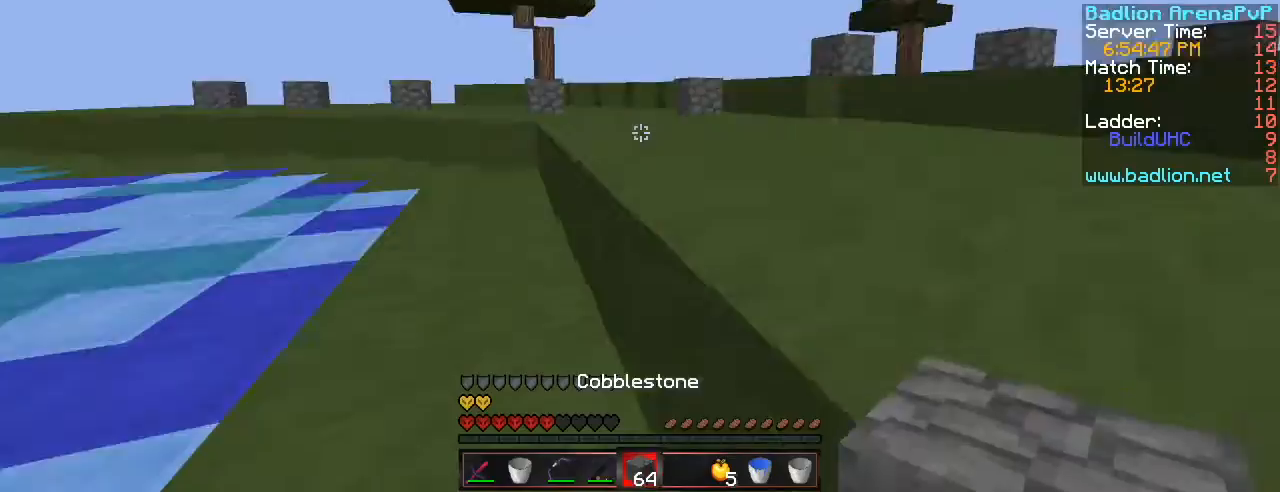
Gameplay with keyboard; each line is a JSON object with the keys held at the frame after it. "events" lists presses ("down") and releases ("up") of ".", "/", "0", "1", "2", "3", "4", "5", "6", "7", "8", "9", "a", "alt_l", "alt_r", "b", "backslash", "backspace", "c", "comma", "ctrl_l", "ctrl_r", "d", "down", "e", "equals", "escape", "f", "f1", "f10", "f11", "f12", "f2", "f3", "f4", "f5", "f6", "f7", "f8", "f9", "g", "h", "i", "j", "k", "l", "lbracket", "left", "m", "minus", "n", "num0", "num1", "num2", "num3", "num4", "num5", "num6", "num7", "num8", "num9", "o", "p", "q", "quote", "r", "rbracket", "return", "right", "s", "semicolon", "shift_l", "shift_r", "space", "super", "t", "tab", "tilde", "u", "up", "v", "w", "x", "y" and "z" between this image and that frame as [ms after this image, input, new state], when the widget could be followed in between. No other keys are recorded. Mouse input is not recorded. Not read: caps_lock.
{"keys": ["w"], "events": [[117, "escape", "up"], [150, "2", "down"], [200, "2", "up"], [200, "w", "down"]]}
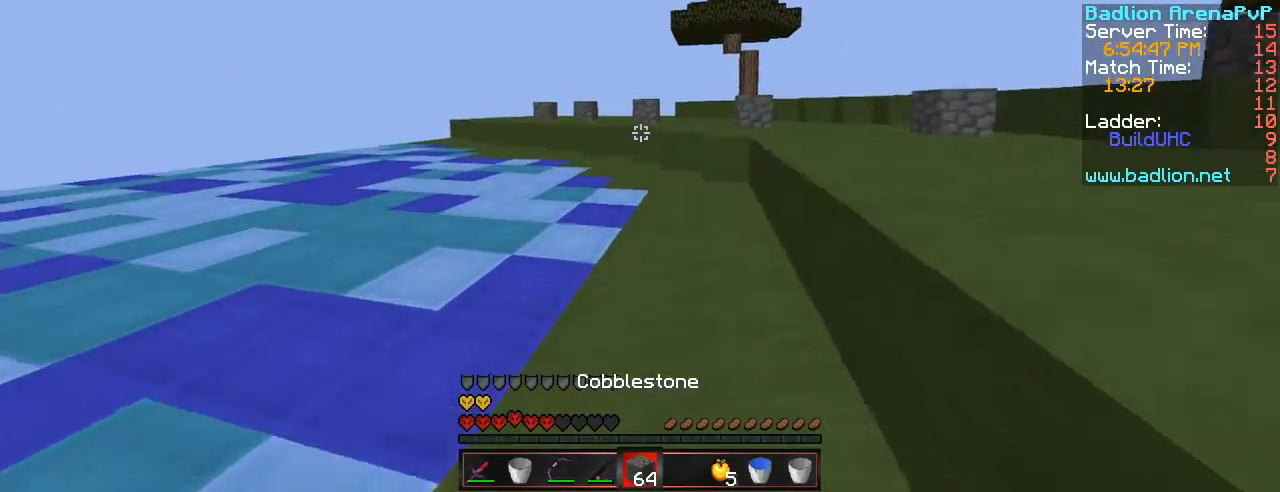
{"keys": ["a", "f4", "space", "w"], "events": [[33, "space", "down"], [166, "a", "down"], [483, "f4", "down"]]}
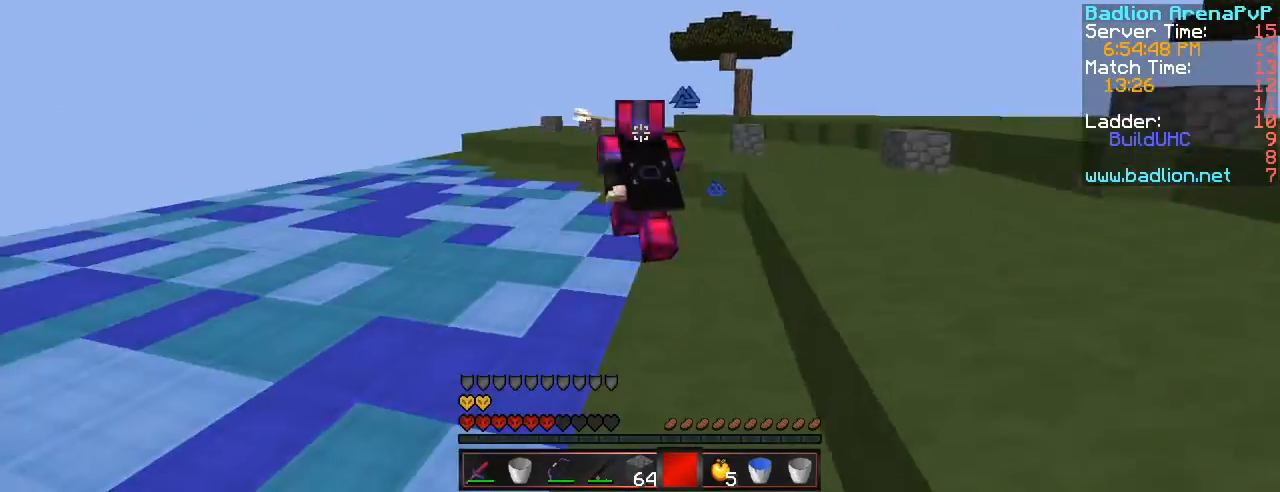
{"keys": ["w"], "events": [[100, "f4", "up"], [117, "space", "up"], [267, "a", "up"], [267, "f4", "down"], [384, "f4", "up"]]}
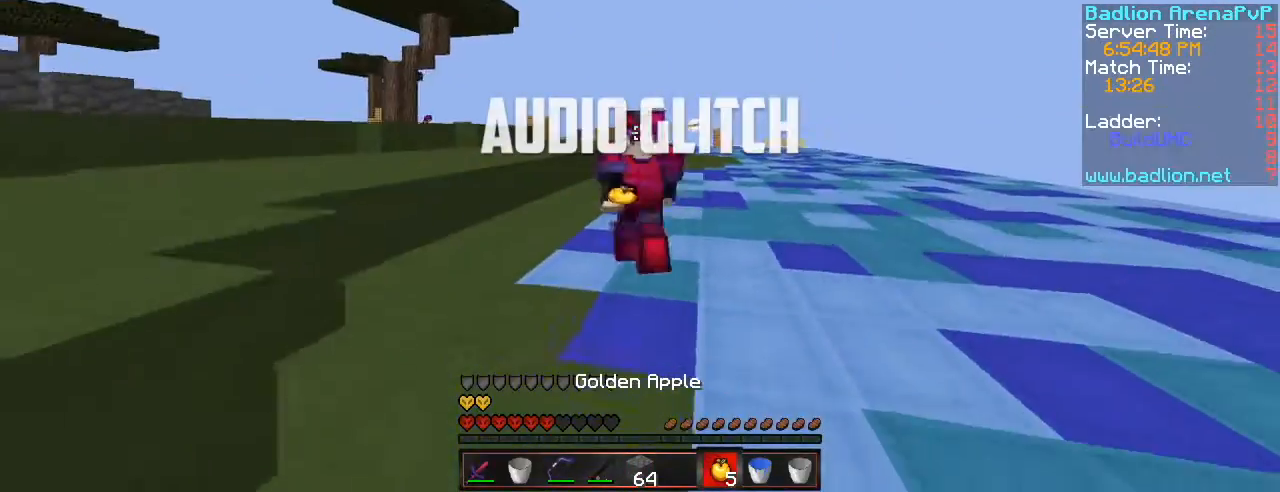
{"keys": ["f4", "w"], "events": [[383, "f4", "down"]]}
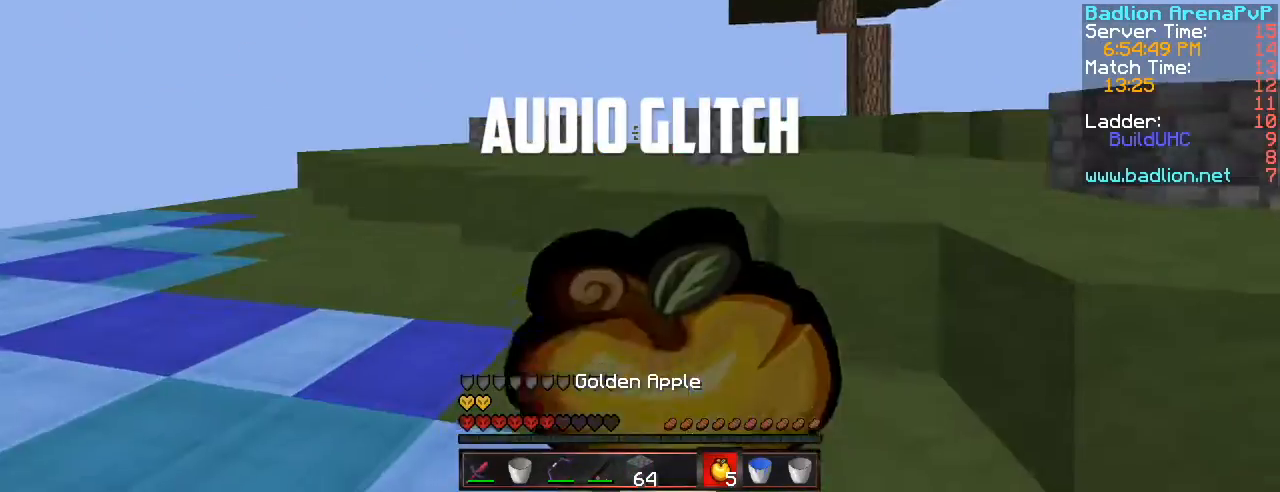
{"keys": ["a", "w"], "events": [[100, "f4", "up"], [334, "a", "down"]]}
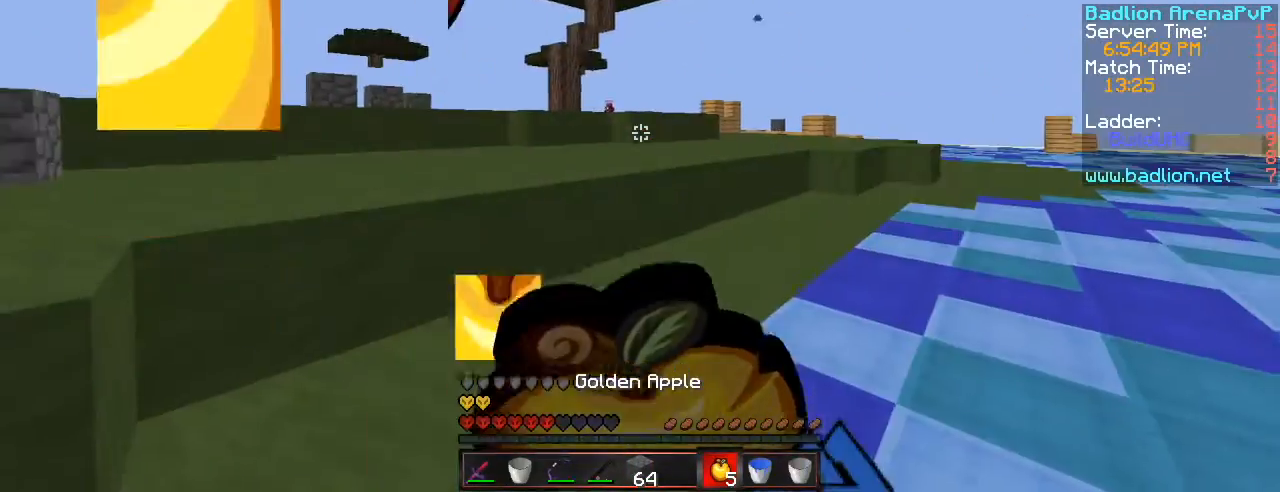
{"keys": ["w"], "events": [[267, "a", "up"]]}
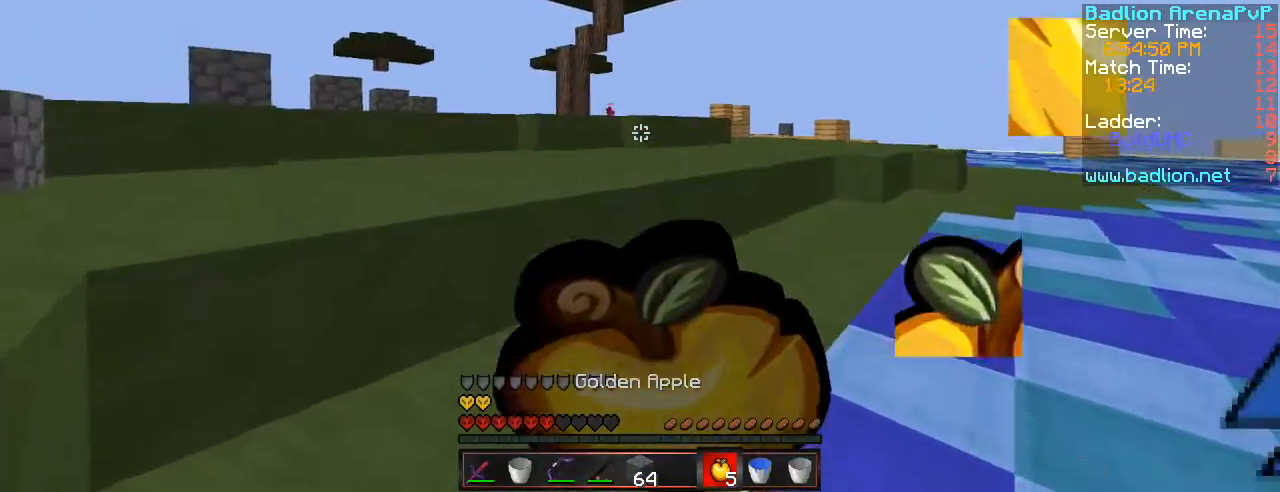
{"keys": ["a", "w"], "events": [[484, "a", "down"]]}
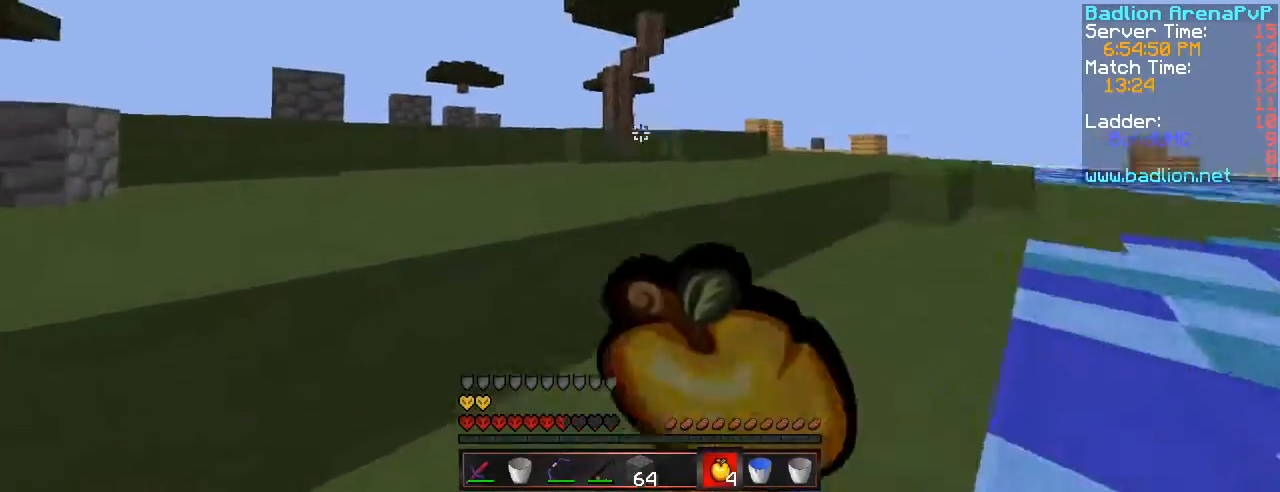
{"keys": ["r", "w"], "events": [[200, "space", "down"], [484, "a", "up"], [500, "r", "down"], [500, "space", "up"]]}
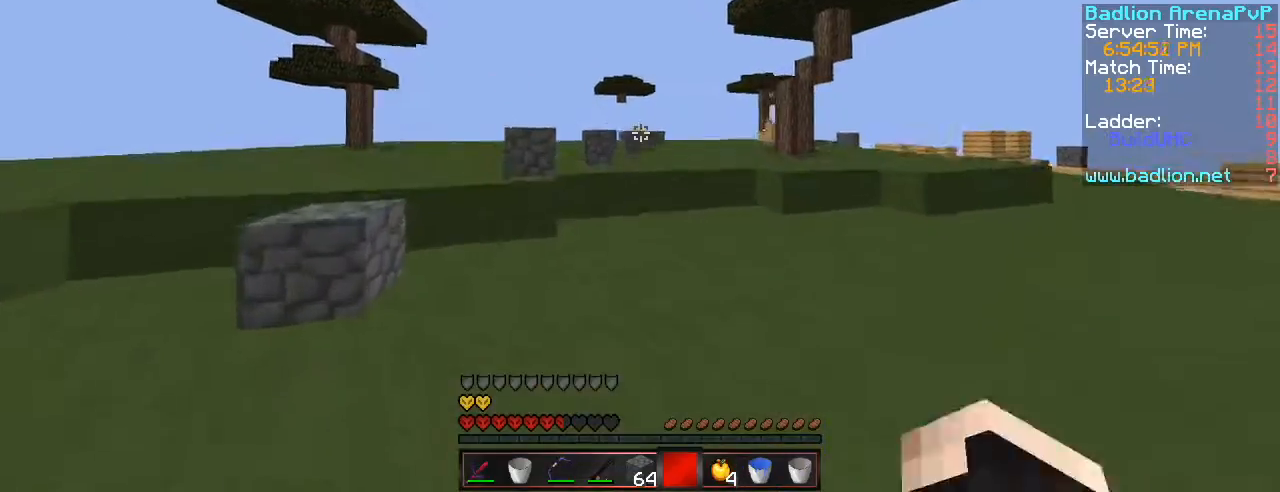
{"keys": [], "events": [[134, "w", "up"], [167, "r", "up"]]}
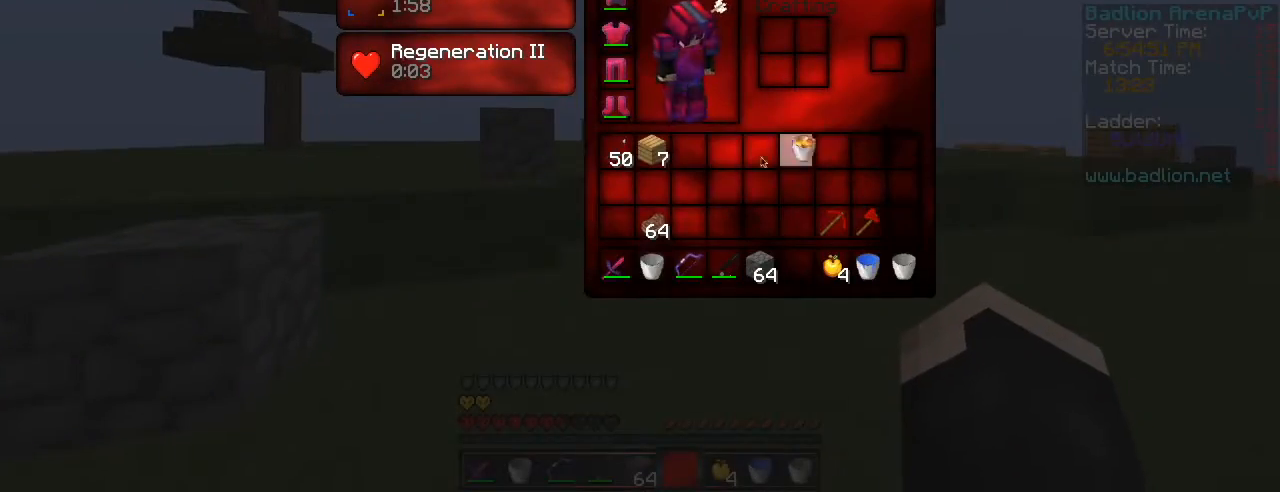
{"keys": [], "events": []}
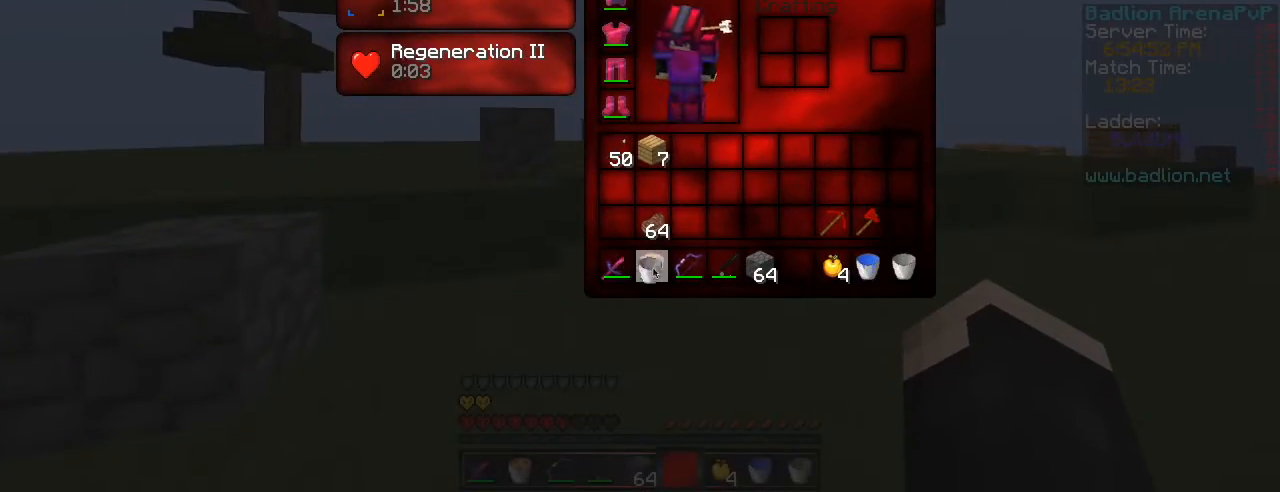
{"keys": [], "events": []}
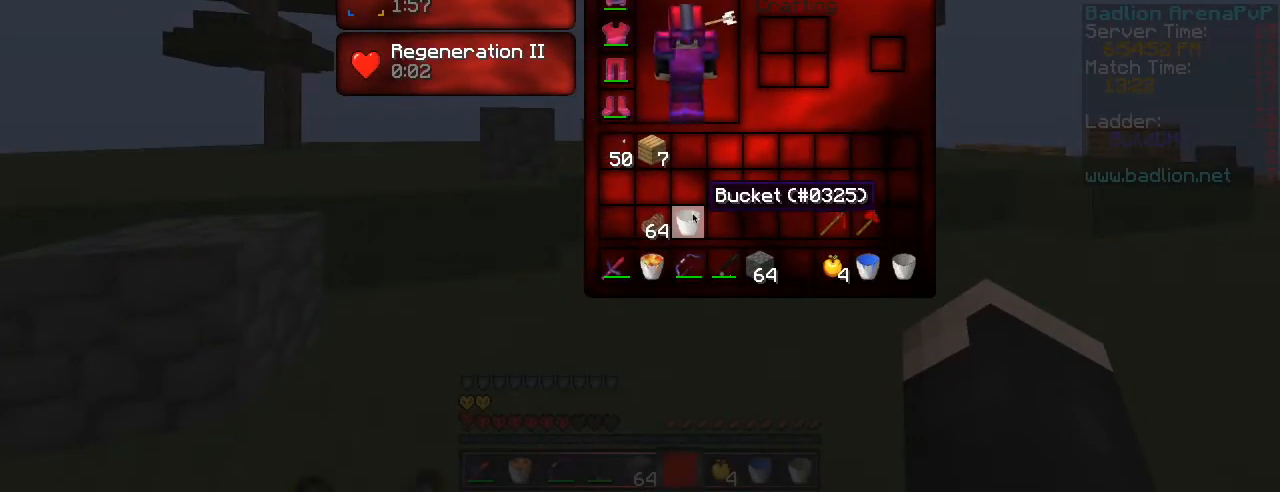
{"keys": ["w"], "events": [[233, "escape", "down"], [350, "escape", "up"], [500, "w", "down"]]}
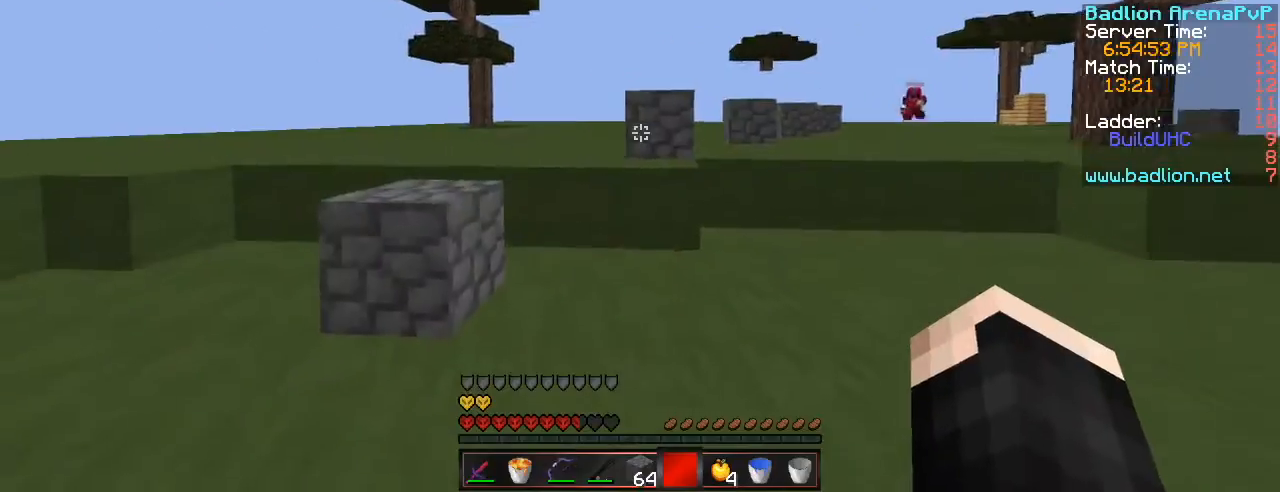
{"keys": ["space", "w"], "events": [[134, "tilde", "down"], [251, "space", "down"], [317, "tilde", "up"]]}
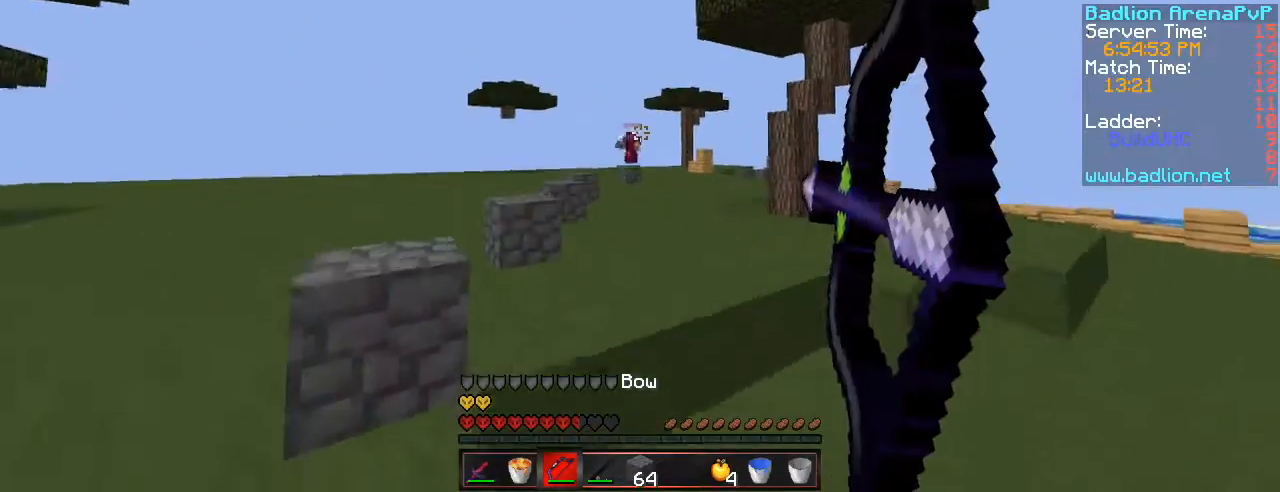
{"keys": ["a", "space", "w"], "events": [[100, "space", "up"], [233, "a", "down"], [300, "space", "down"]]}
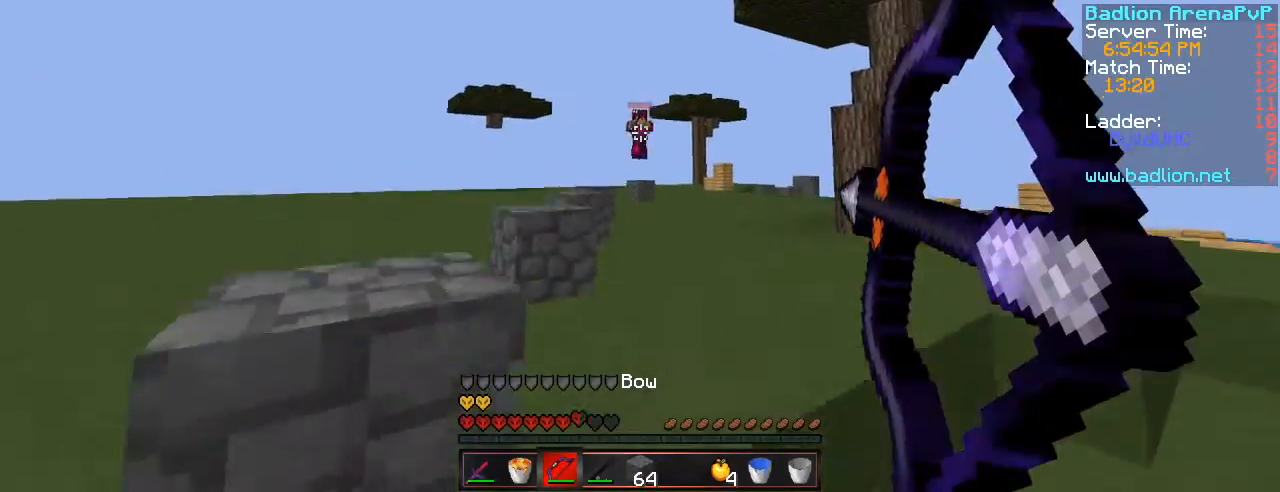
{"keys": ["a"], "events": [[134, "space", "up"], [351, "w", "up"]]}
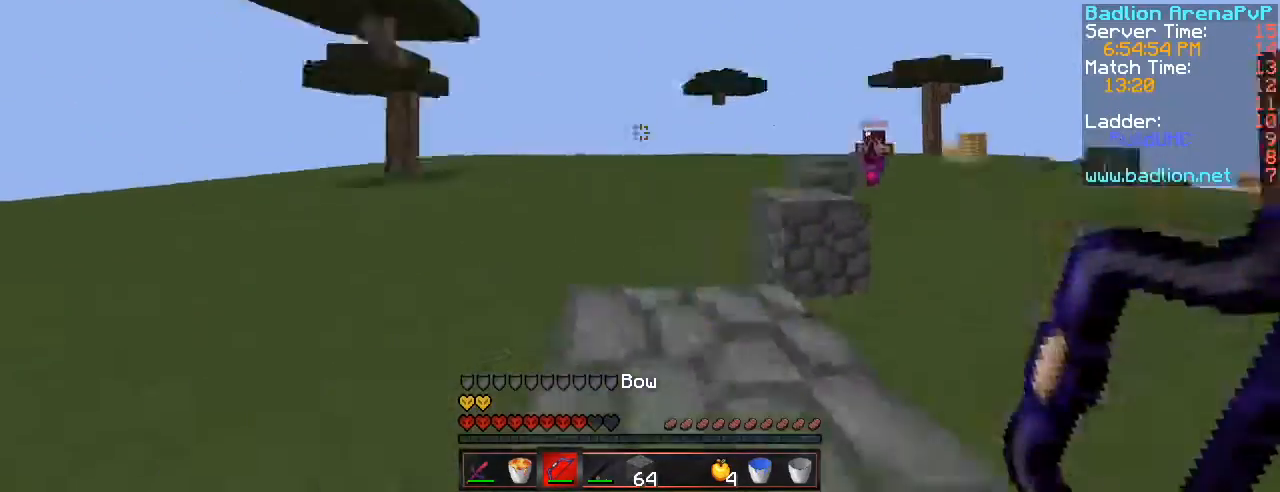
{"keys": ["a", "w"], "events": [[33, "w", "down"], [400, "g", "down"], [467, "g", "up"]]}
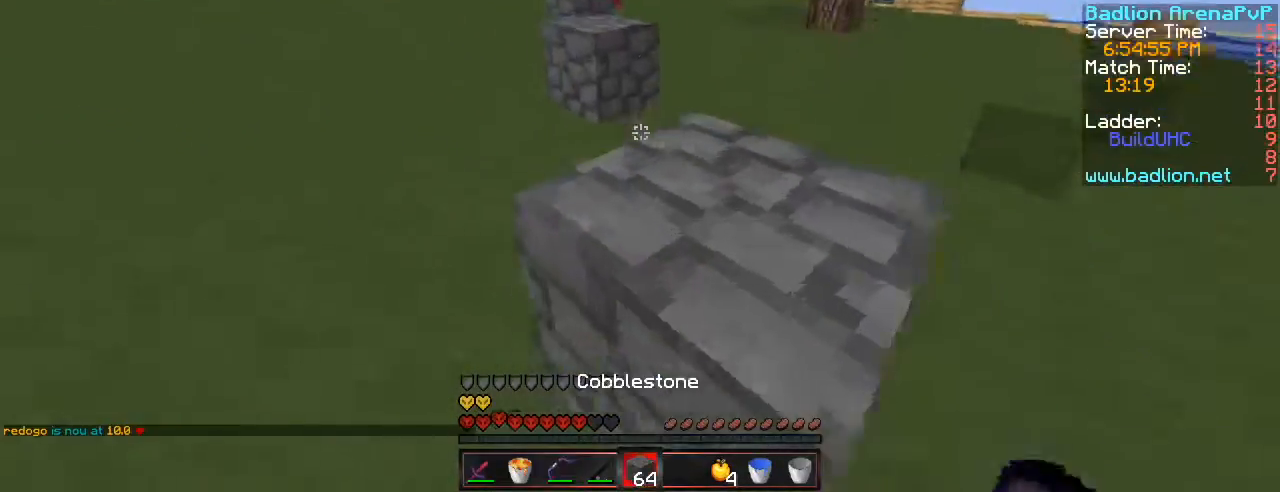
{"keys": ["a", "w"], "events": []}
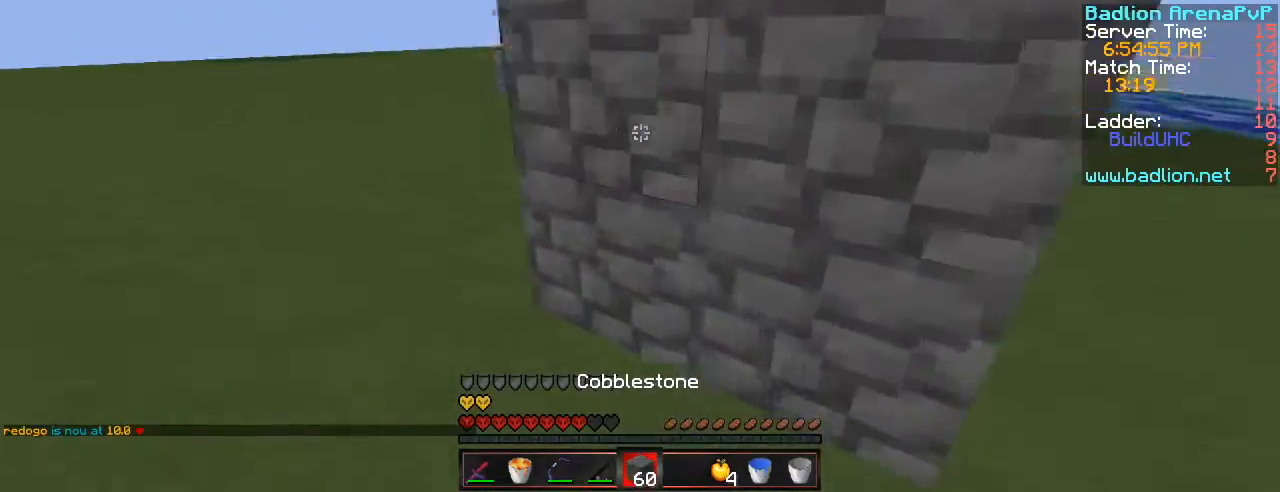
{"keys": ["d", "space", "tilde", "w"], "events": [[117, "a", "up"], [150, "w", "up"], [167, "d", "down"], [267, "w", "down"], [367, "space", "down"], [417, "tilde", "down"]]}
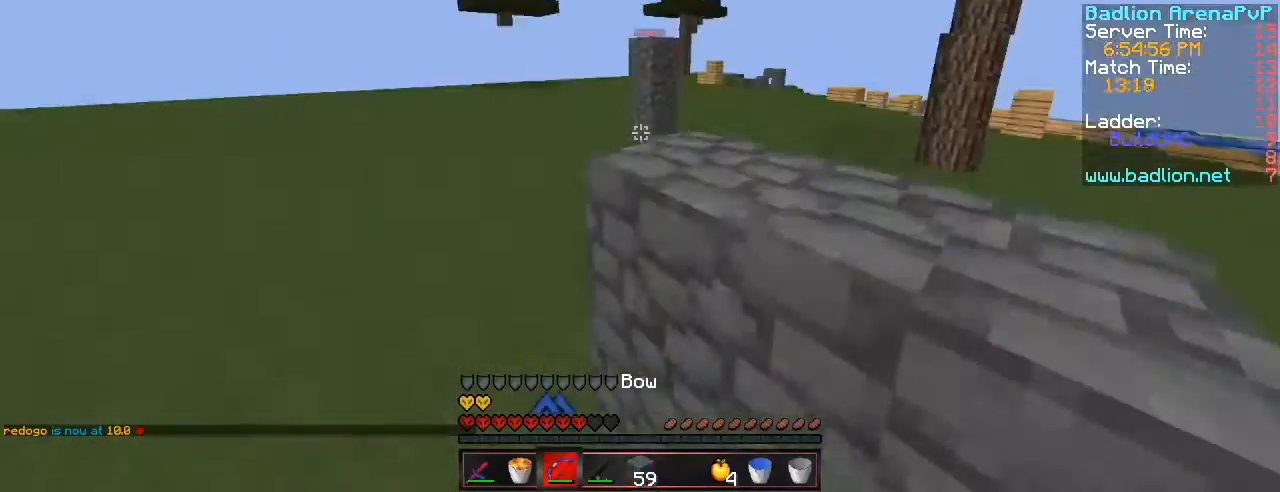
{"keys": ["d", "space", "w"], "events": [[100, "tilde", "up"], [117, "space", "up"], [484, "space", "down"]]}
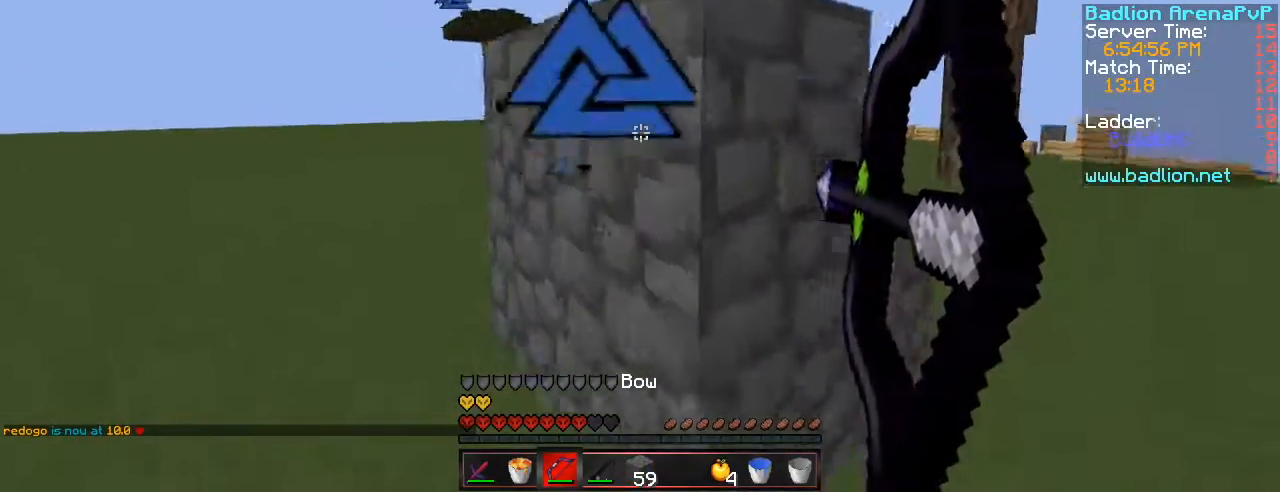
{"keys": ["a", "w"], "events": [[33, "a", "down"], [200, "d", "up"], [250, "space", "up"]]}
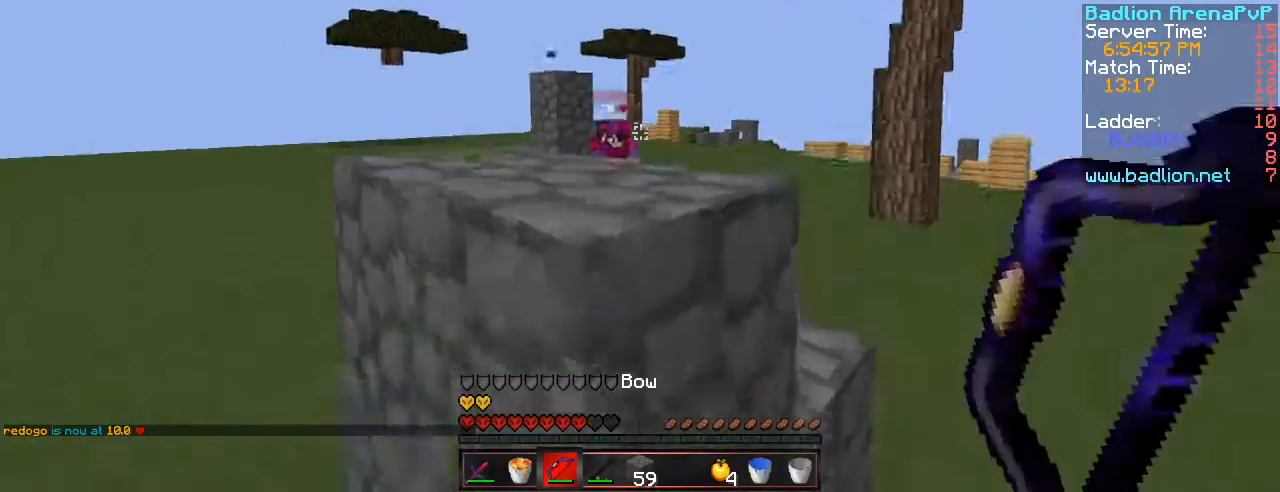
{"keys": ["a", "space", "w"], "events": [[251, "space", "down"], [351, "2", "down"], [501, "2", "up"]]}
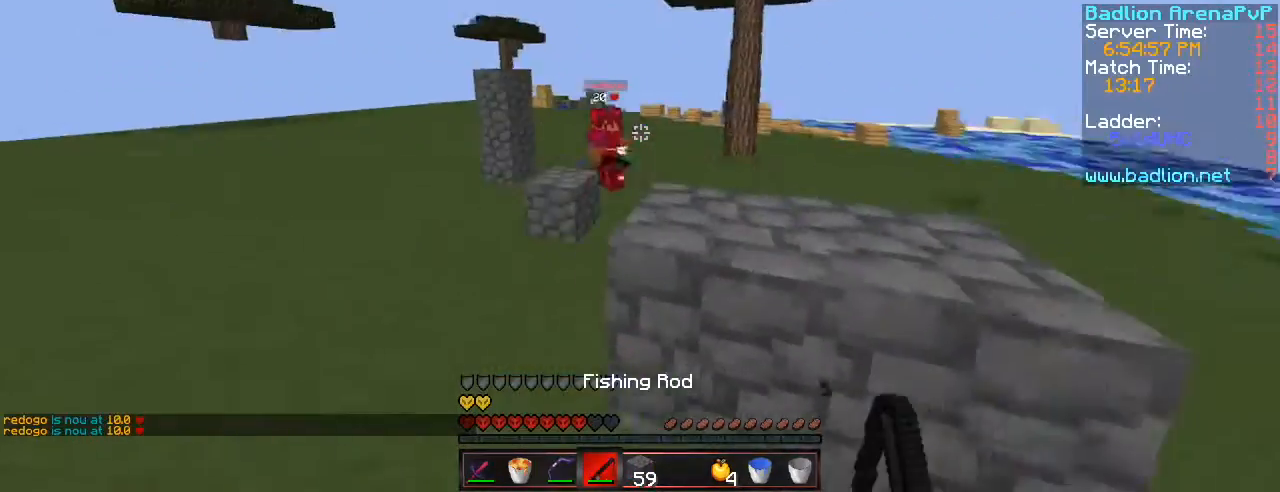
{"keys": ["w"], "events": [[17, "space", "up"], [450, "a", "up"]]}
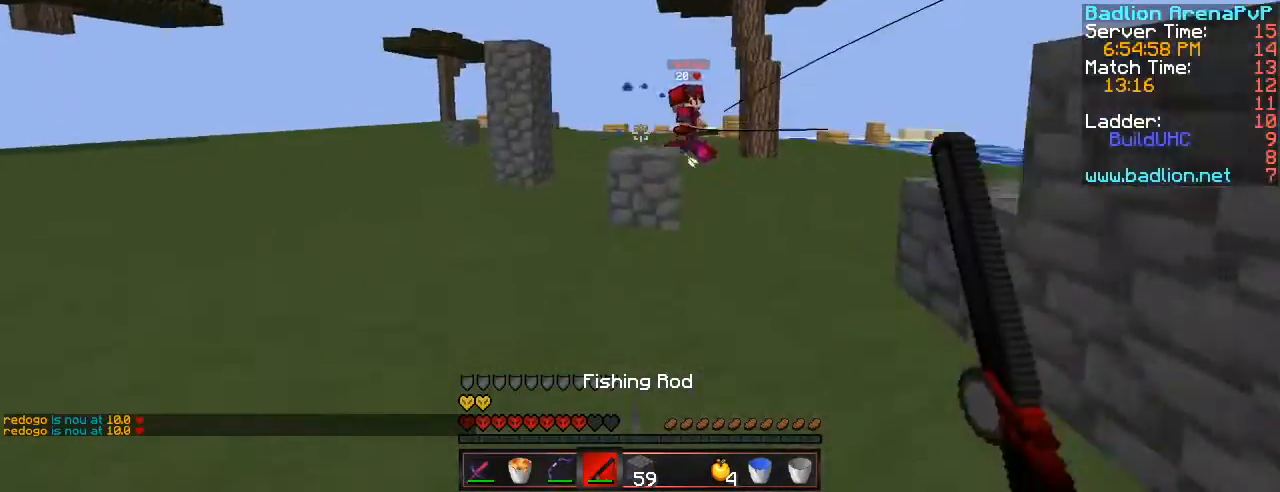
{"keys": ["1", "d", "w"], "events": [[134, "d", "down"], [417, "1", "down"]]}
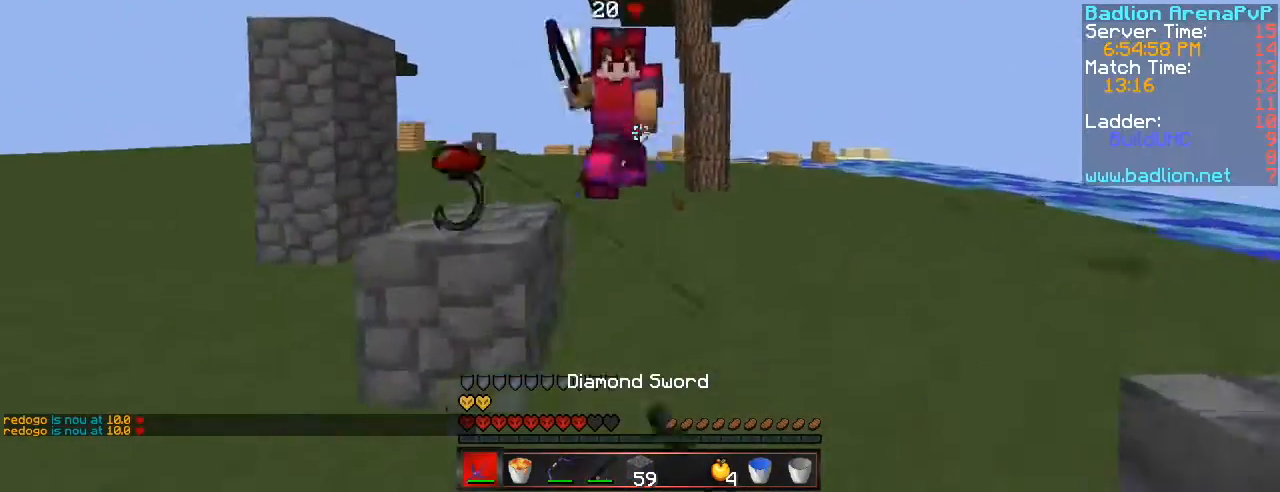
{"keys": ["d", "w"], "events": [[33, "1", "up"]]}
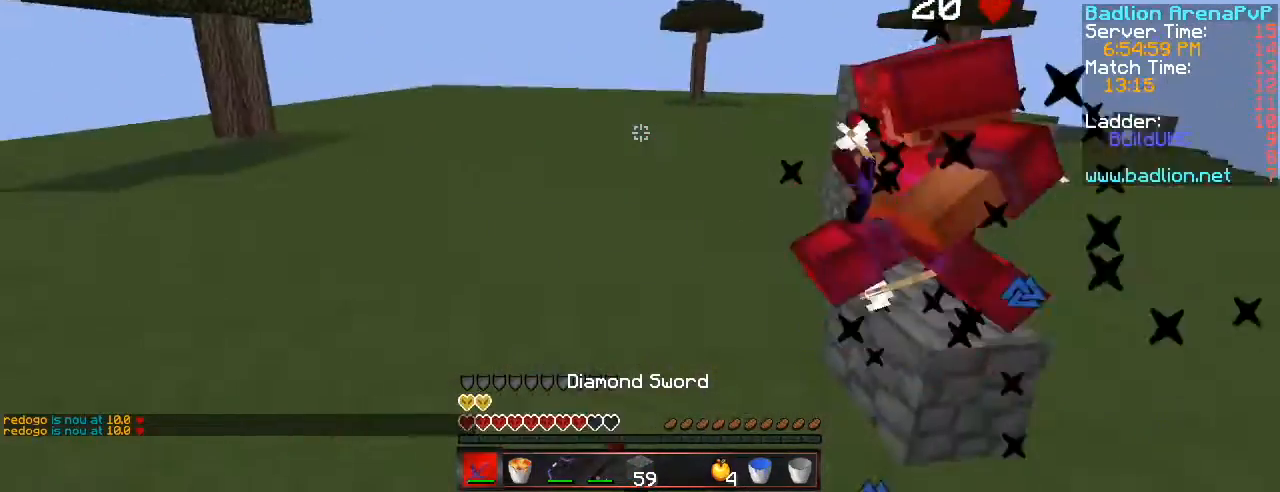
{"keys": ["d", "w"], "events": [[201, "2", "down"], [334, "2", "up"]]}
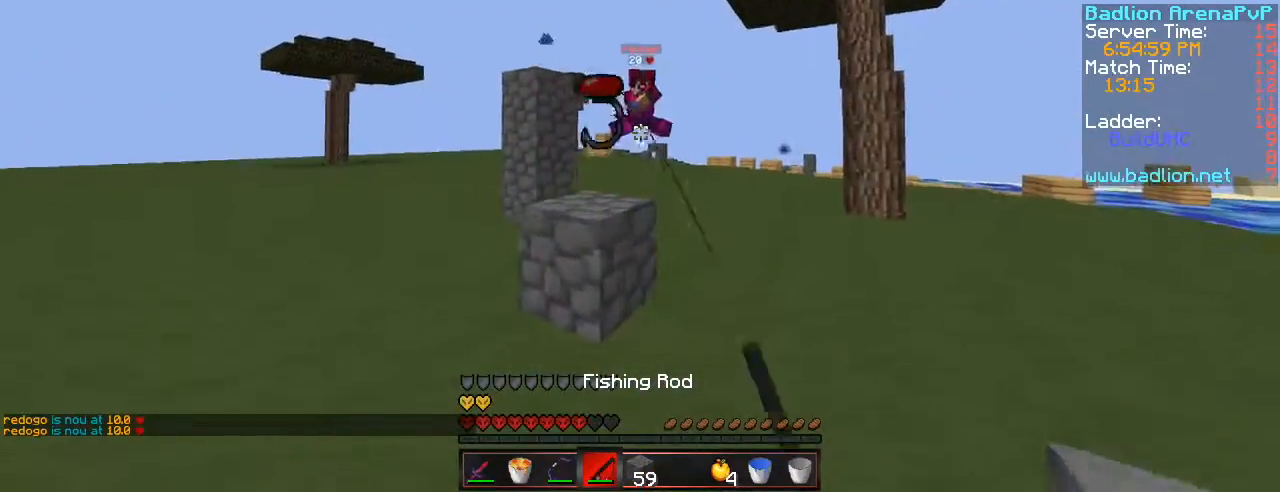
{"keys": ["d", "w"], "events": []}
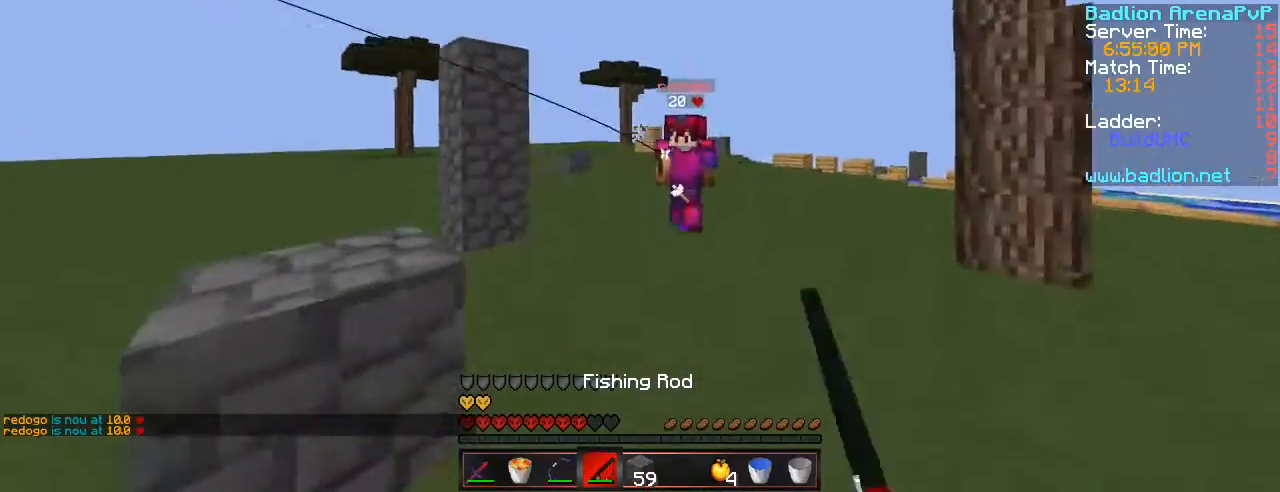
{"keys": ["d"], "events": [[201, "1", "down"], [334, "1", "up"], [451, "w", "up"]]}
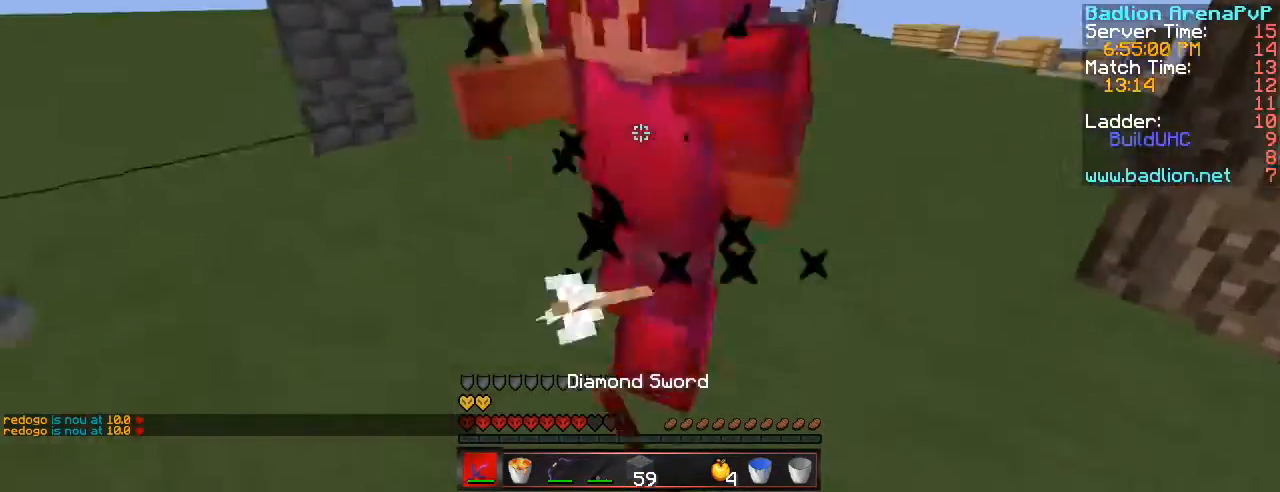
{"keys": ["d"], "events": []}
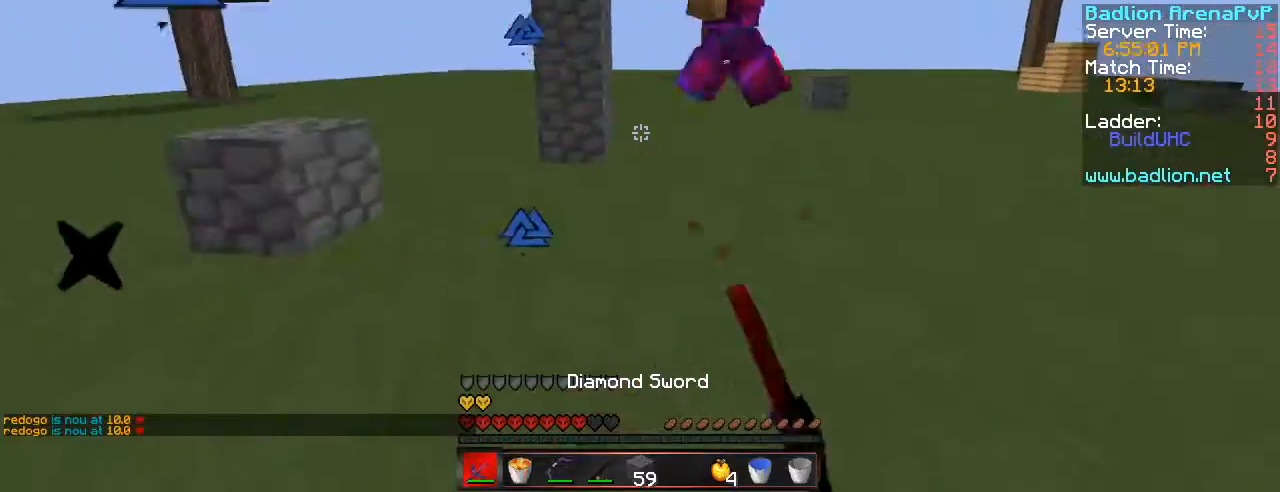
{"keys": ["w"], "events": [[84, "w", "down"], [351, "d", "up"]]}
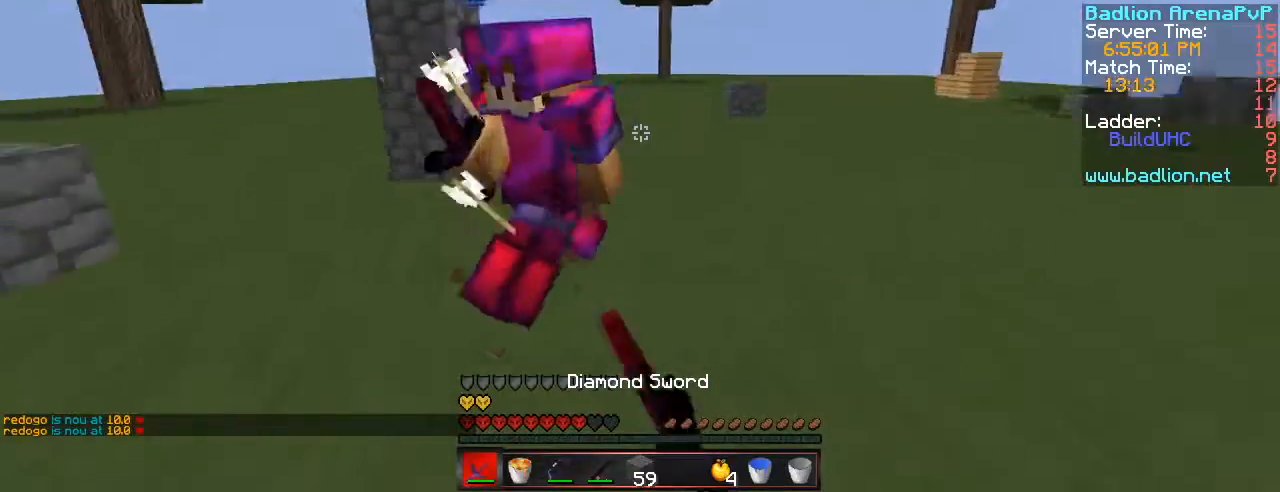
{"keys": ["a"], "events": [[67, "a", "down"], [167, "w", "up"]]}
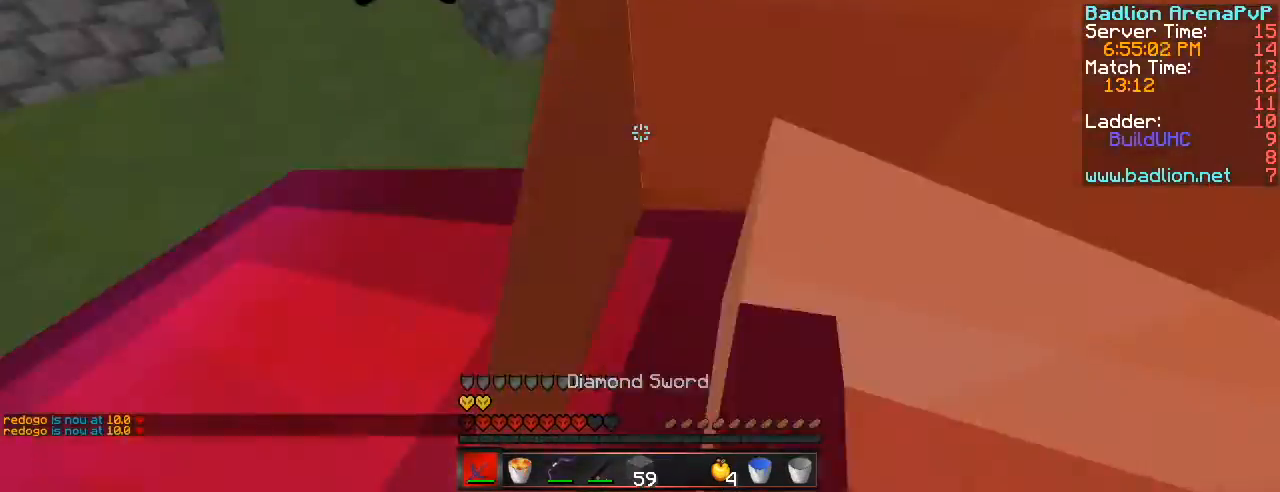
{"keys": ["a", "w"], "events": [[301, "w", "down"]]}